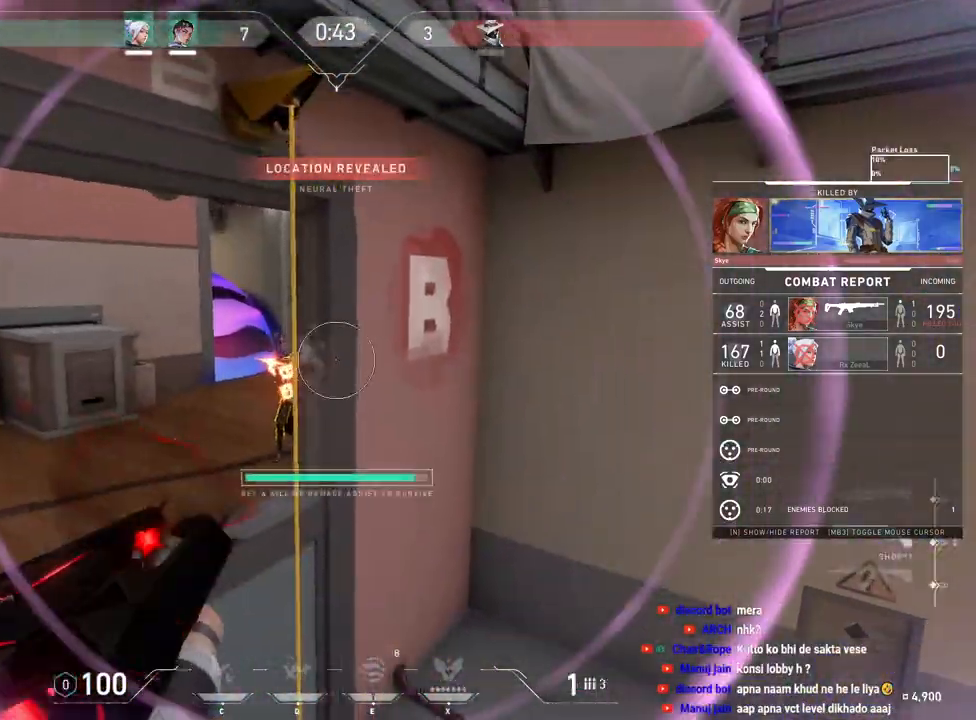
Gameplay with keyboard and mouse; each line is a JSON object with the keys and mouse buttons held at the frame after it. "events" lists presses ("down") and releases ("up") of "a", "ctrl", "d", "f", "q", "r", "s", "shift", "space", "tab", "w", "mouse_left", "mouse_wheel", "mouse_right", "mouse_mb4" and "mouse_mb5" between this image and that frame as [ms after this image, input, new state], when the widget could be followed in between. "mouse_left", "mouse_wheel", "mouse_right", "mouse_mb4", "mouse_mb5" = the "left", "wheel", "right", "mb4", "mb5" buttons of the "mouse" list. No other keys are recorded. "wheel" means that the mouse wheel is clicked or scrolled. Mouse movement is not recorded. Not read: e.
{"keys": [], "mouse": [], "events": []}
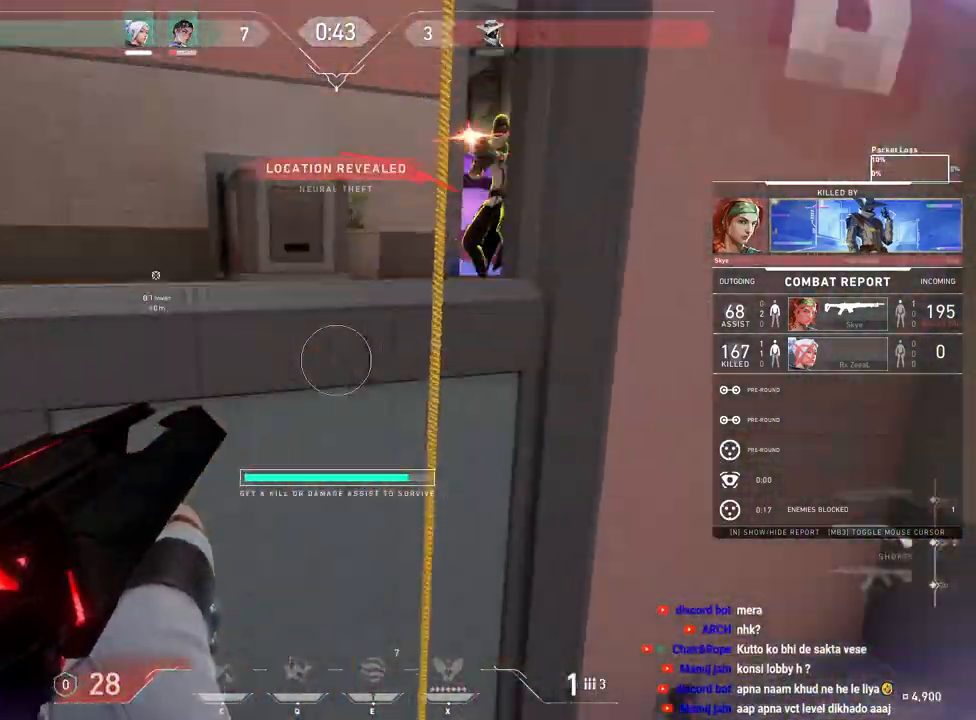
{"keys": [], "mouse": [], "events": []}
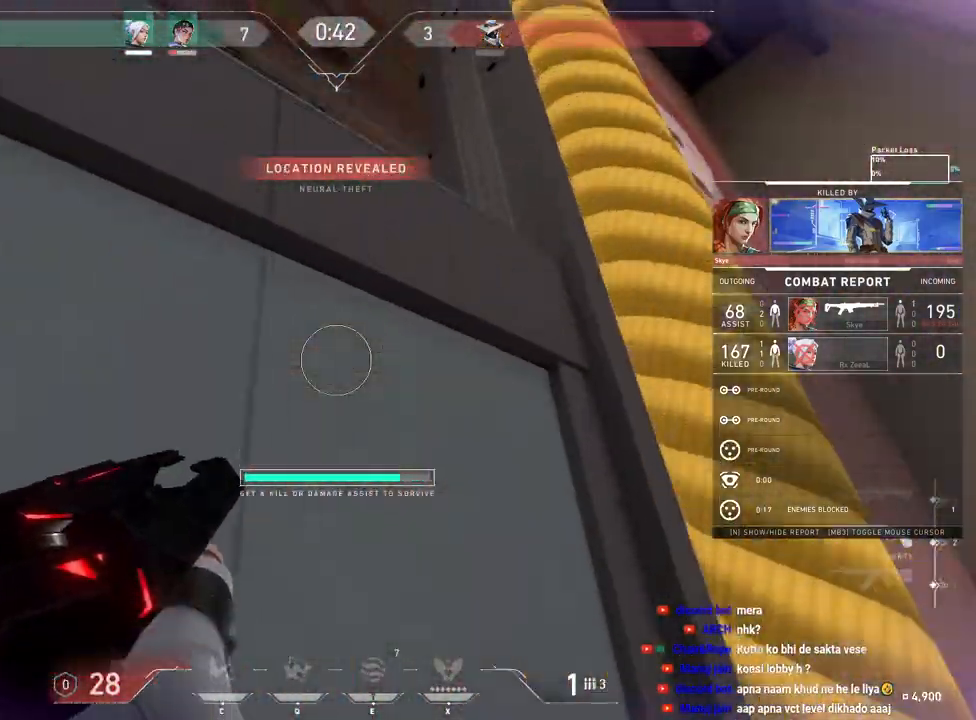
{"keys": [], "mouse": [], "events": []}
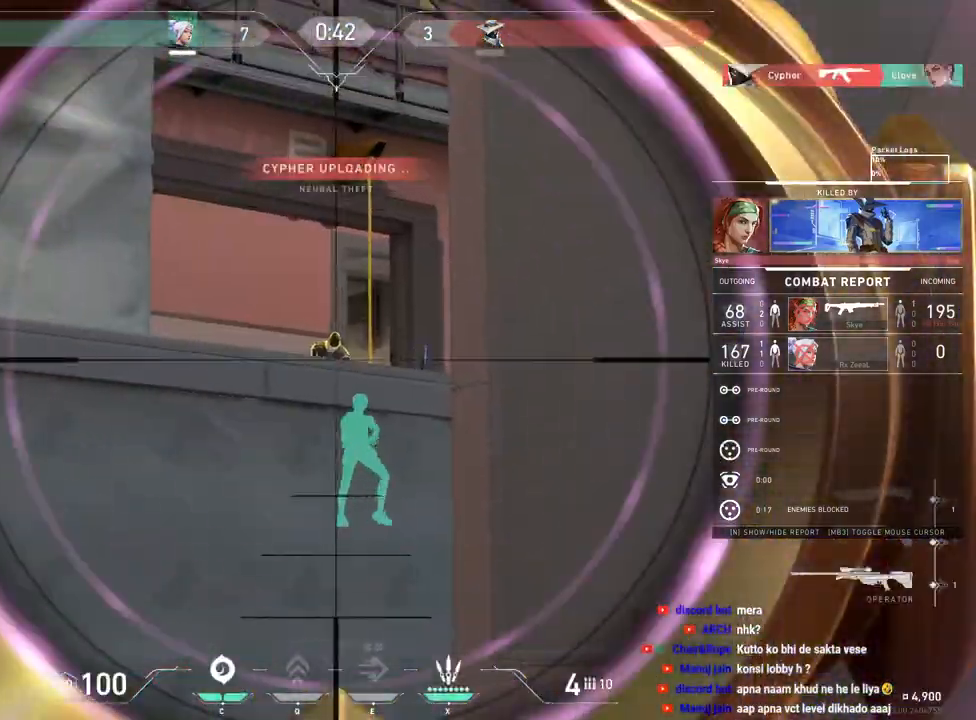
{"keys": [], "mouse": [], "events": []}
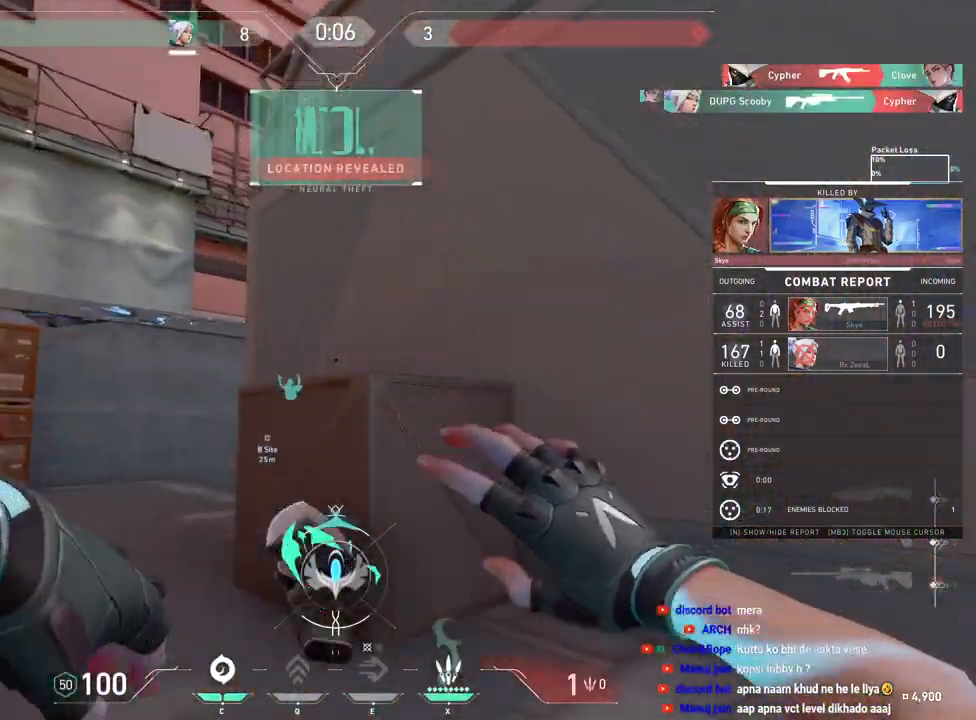
{"keys": [], "mouse": [], "events": []}
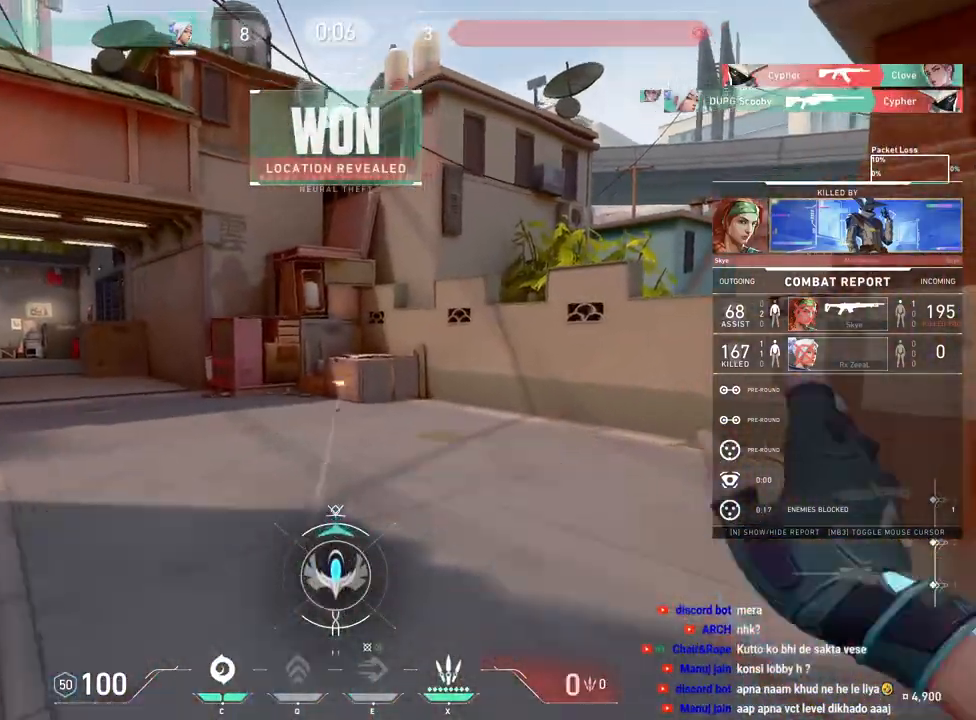
{"keys": ["tab"], "mouse": [], "events": [[200, "tab", "down"]]}
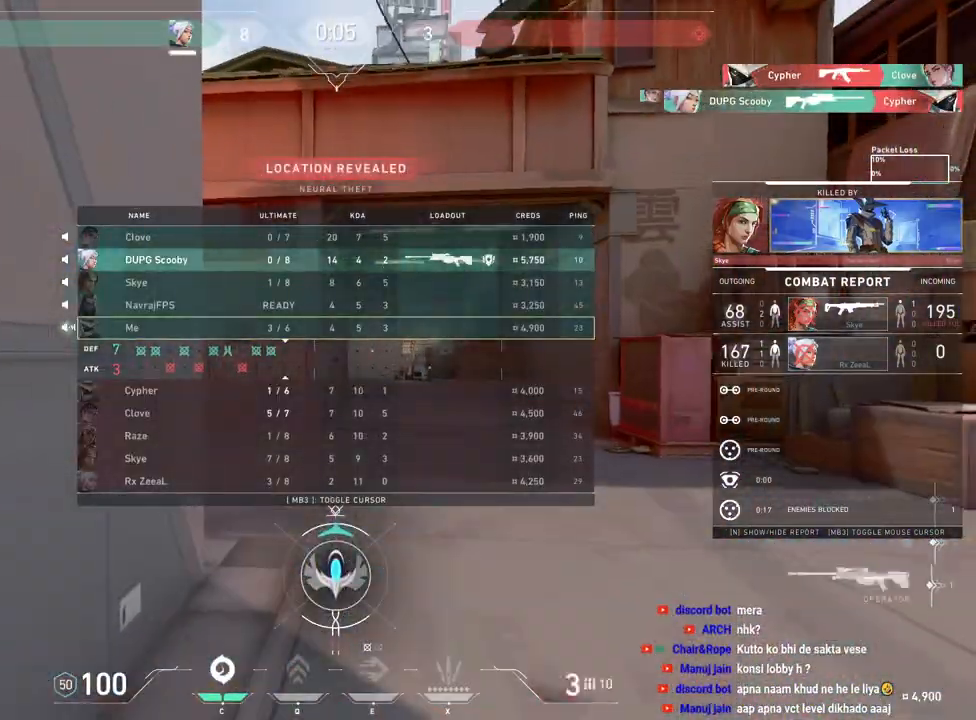
{"keys": [], "mouse": [], "events": [[217, "tab", "up"]]}
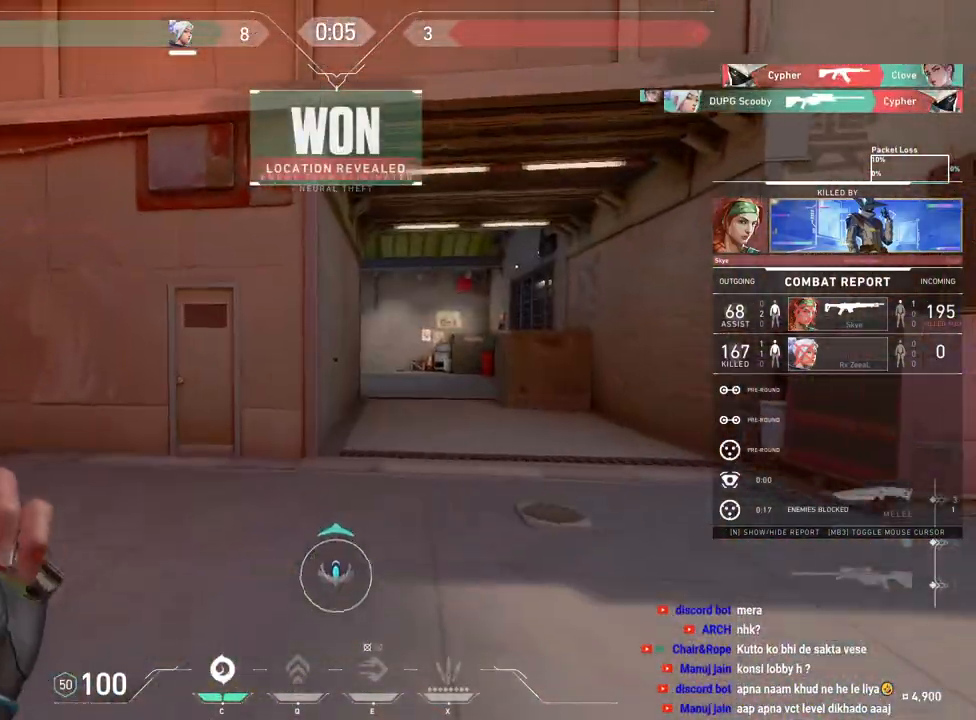
{"keys": [], "mouse": [], "events": []}
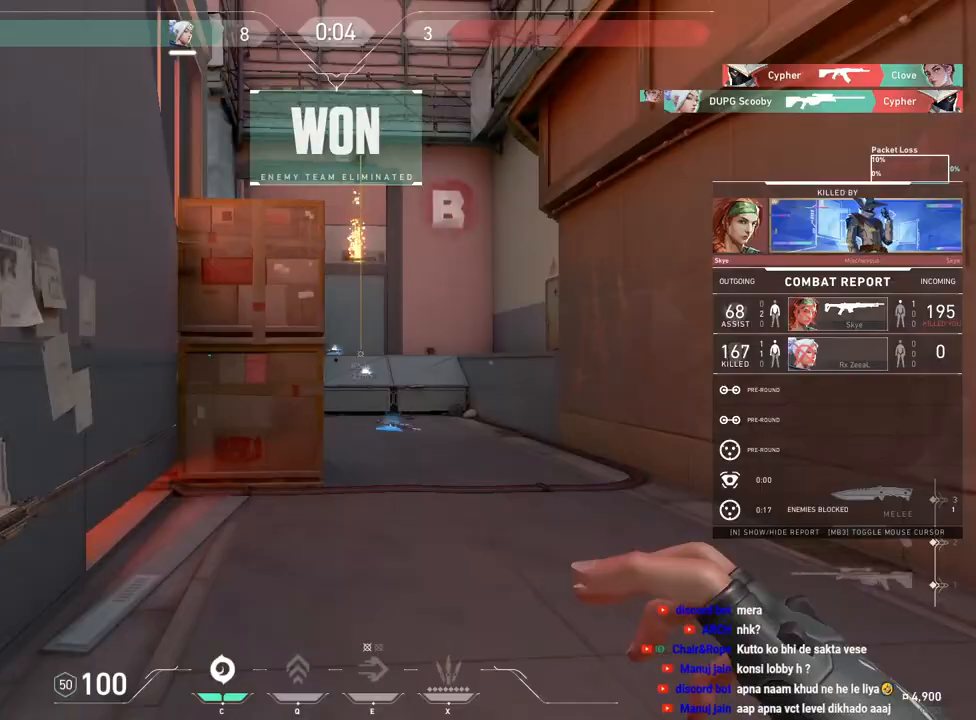
{"keys": [], "mouse": [], "events": []}
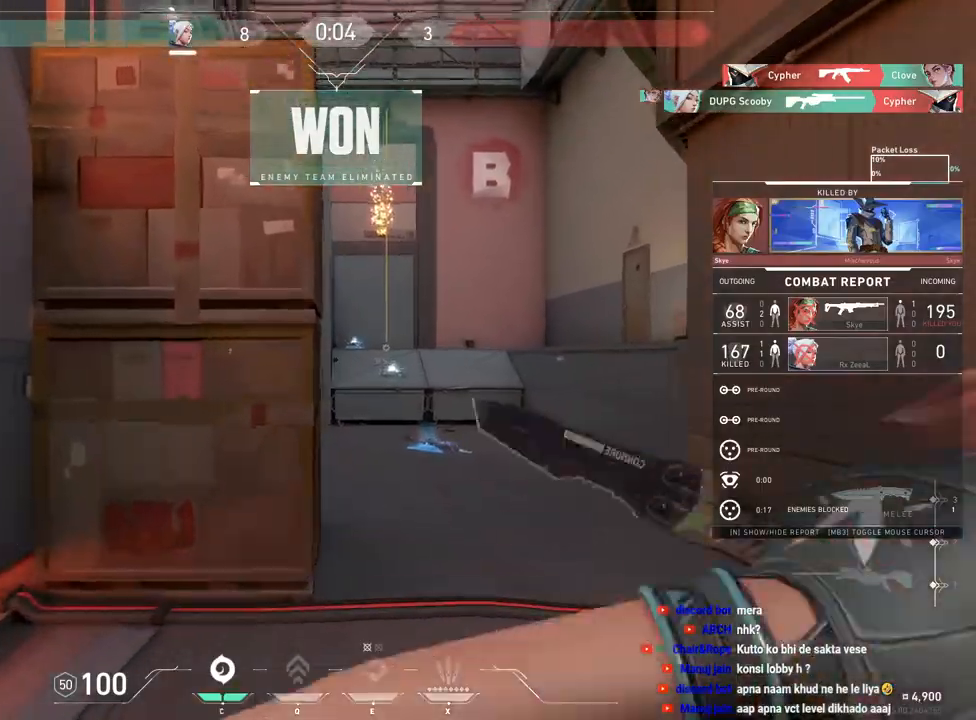
{"keys": [], "mouse": [], "events": []}
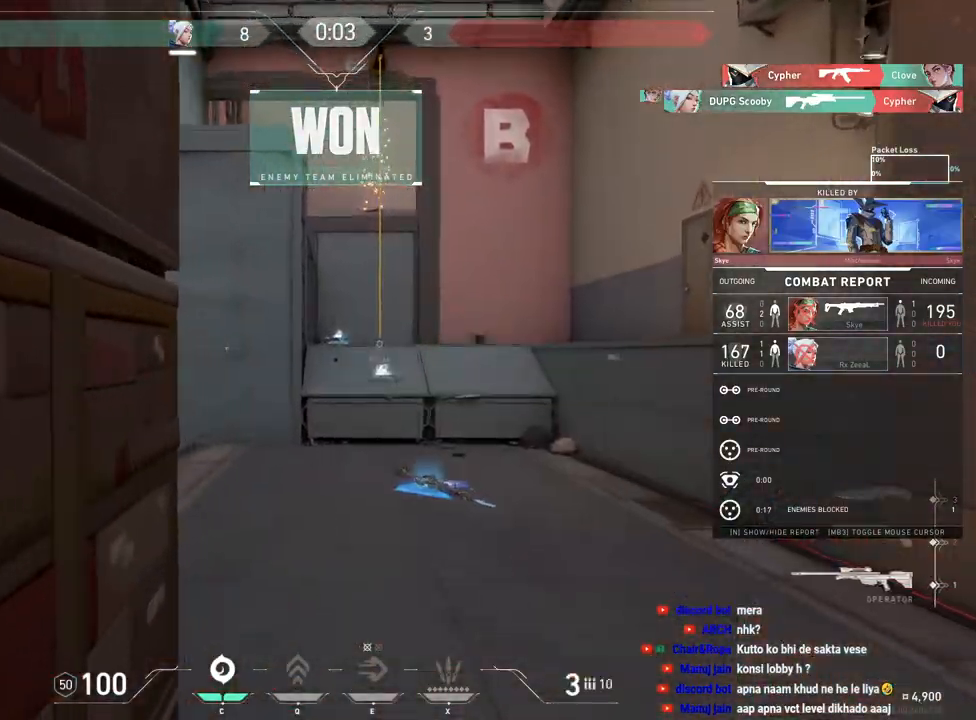
{"keys": [], "mouse": [], "events": []}
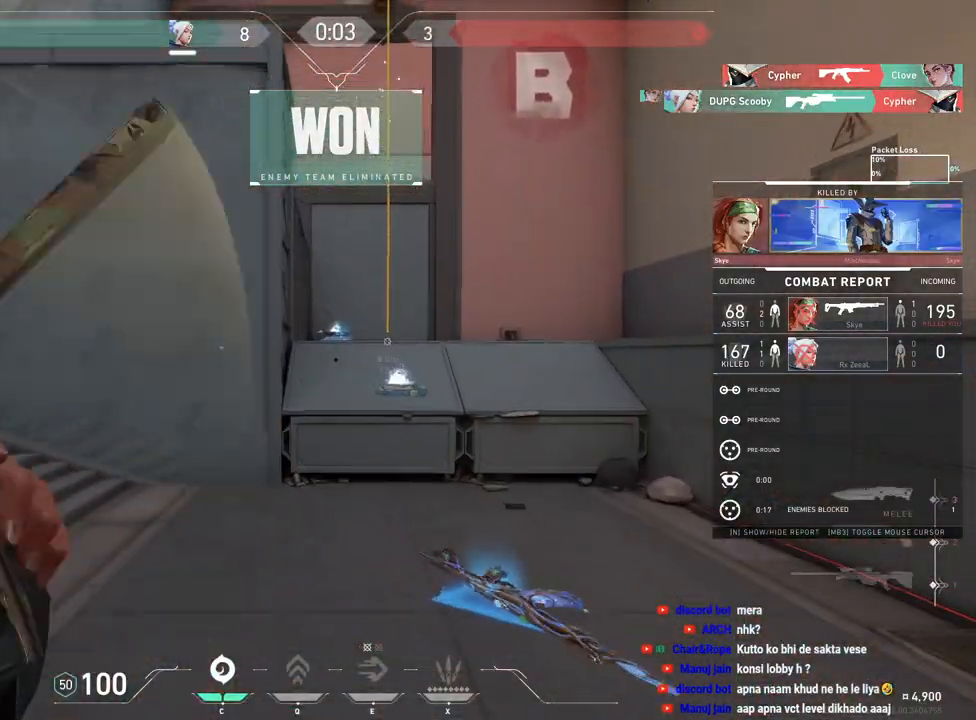
{"keys": [], "mouse": [], "events": []}
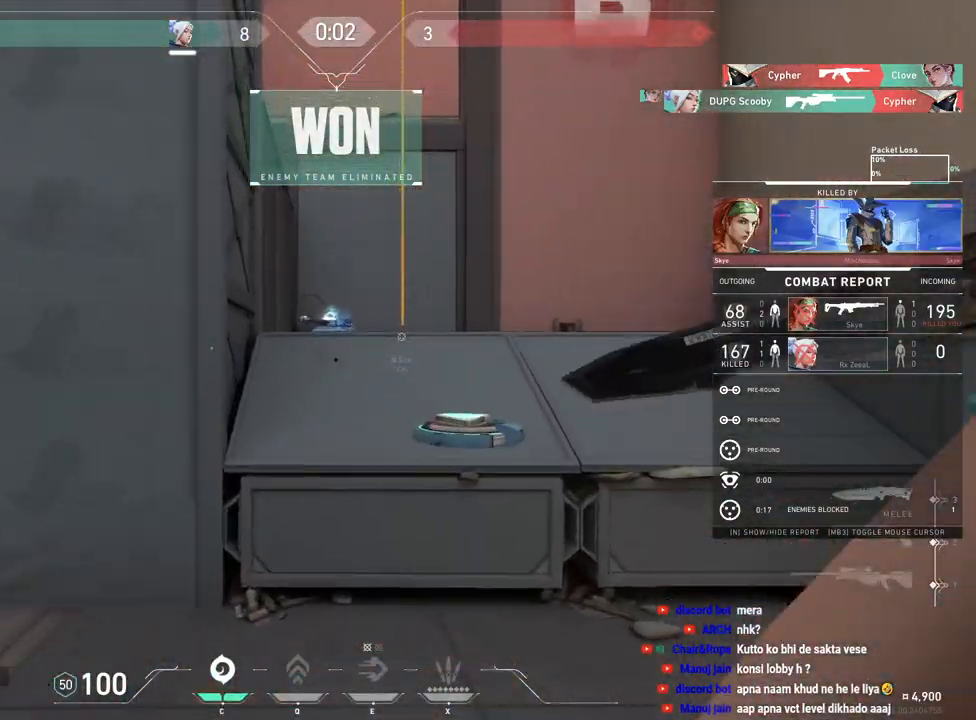
{"keys": [], "mouse": [], "events": []}
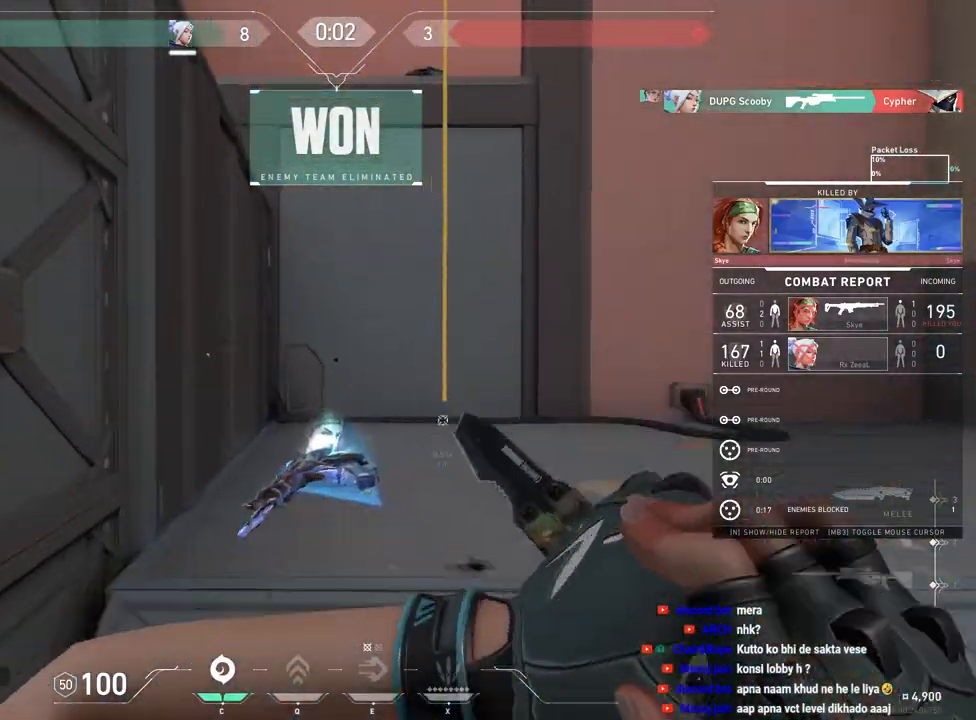
{"keys": [], "mouse": [], "events": []}
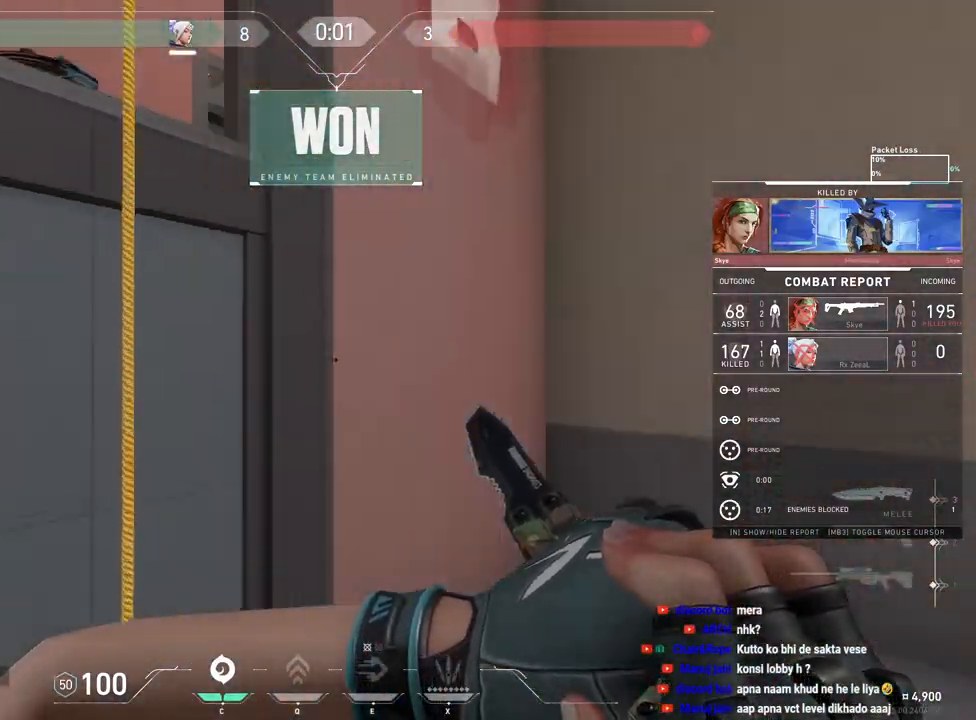
{"keys": [], "mouse": [], "events": []}
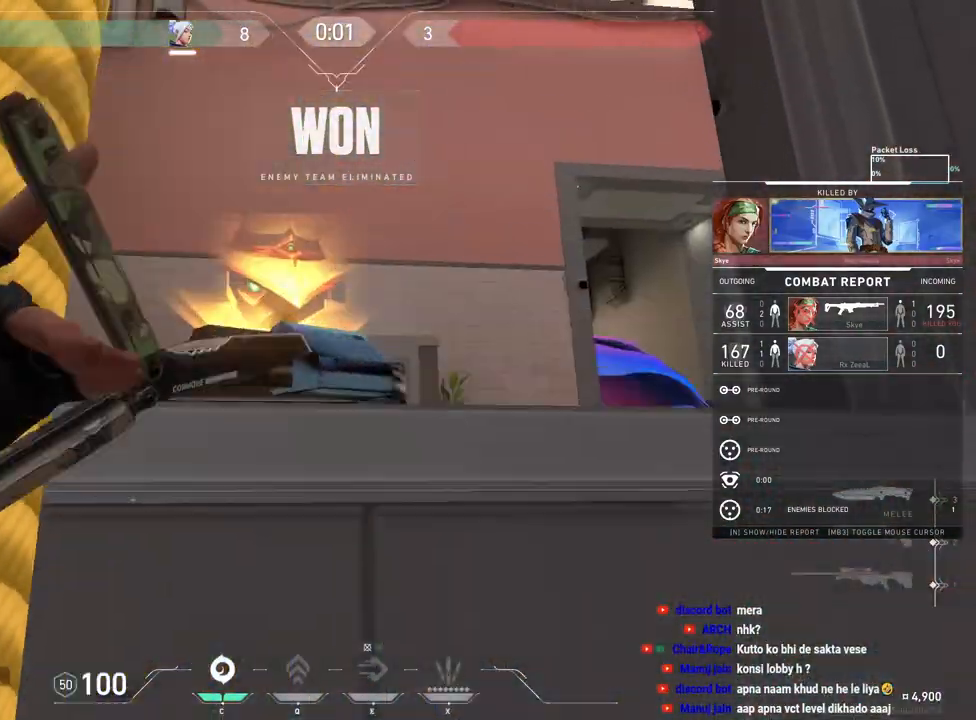
{"keys": [], "mouse": [], "events": []}
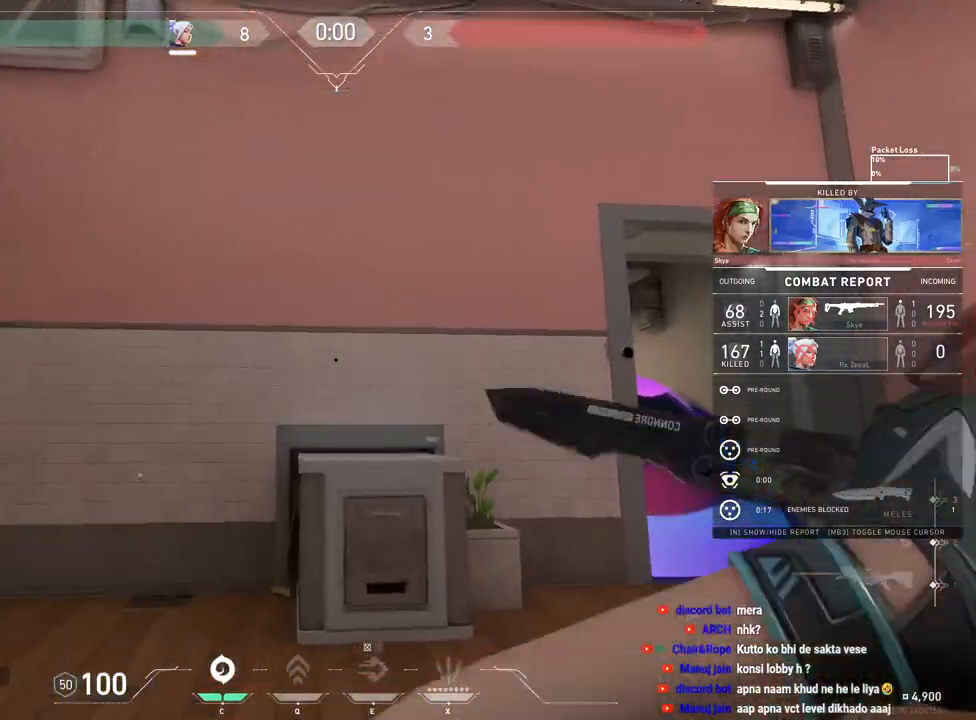
{"keys": [], "mouse": [], "events": []}
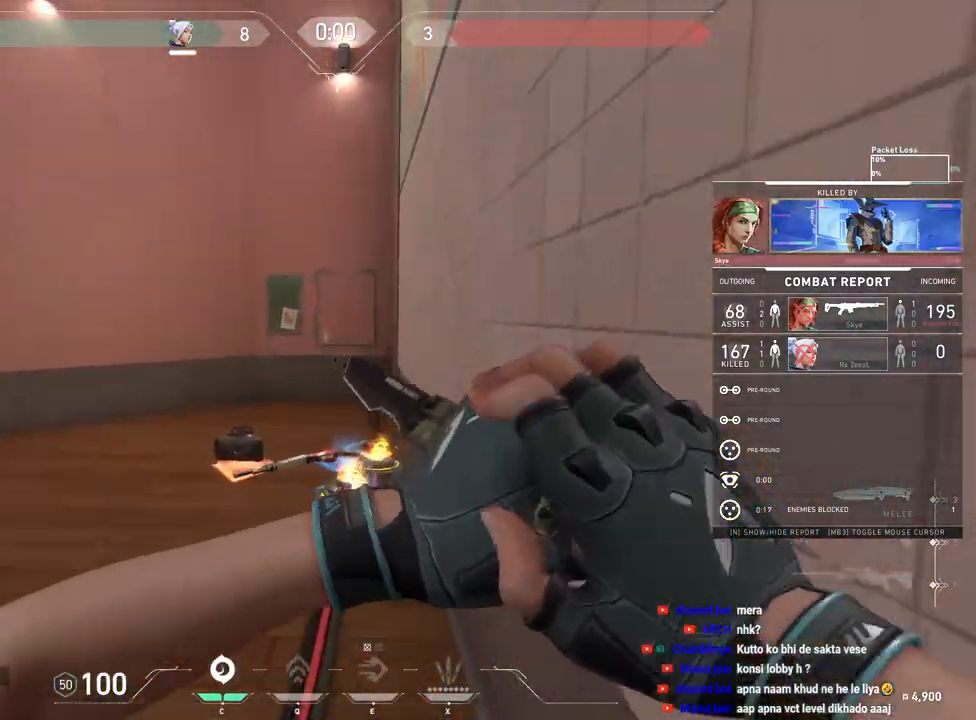
{"keys": ["tab"], "mouse": []}
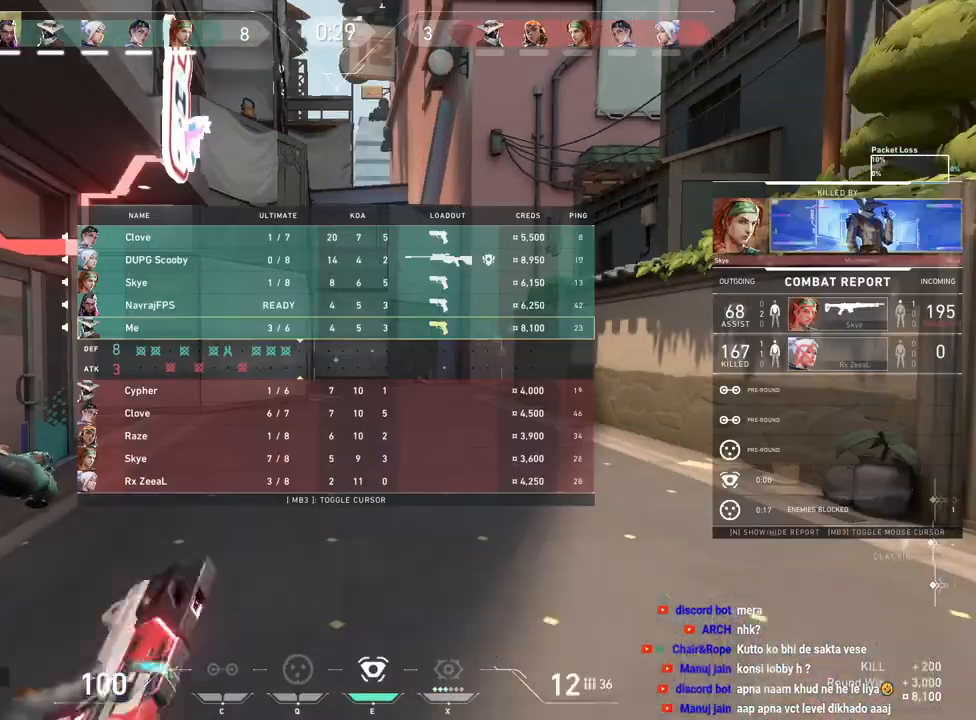
{"keys": ["tab", "w"], "mouse": [], "events": [[133, "w", "down"]]}
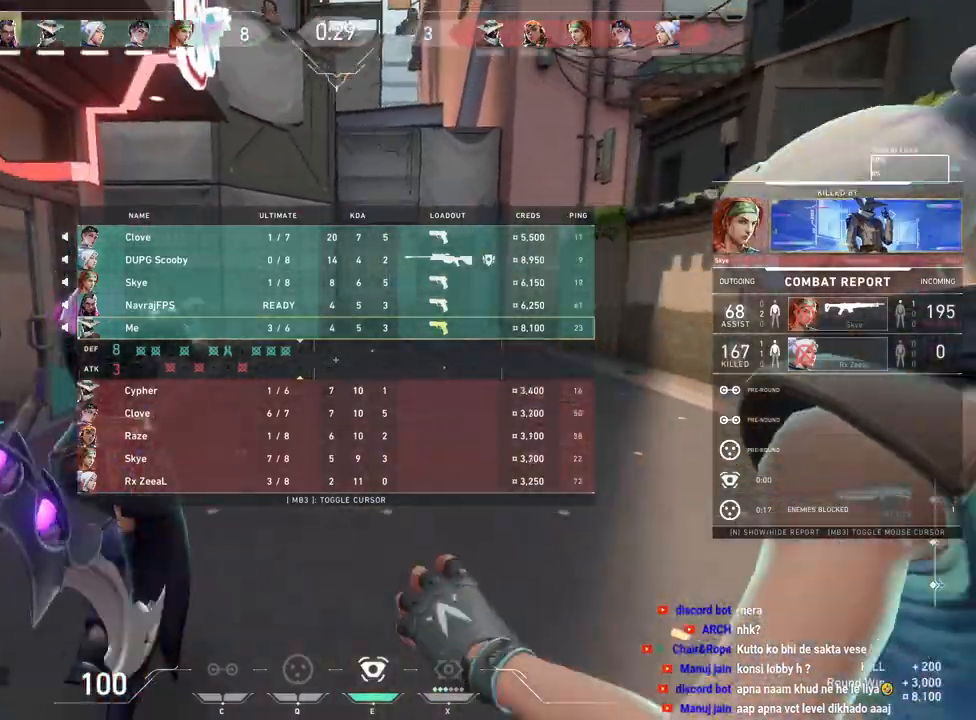
{"keys": ["space", "tab", "w"], "mouse": [], "events": [[317, "space", "down"]]}
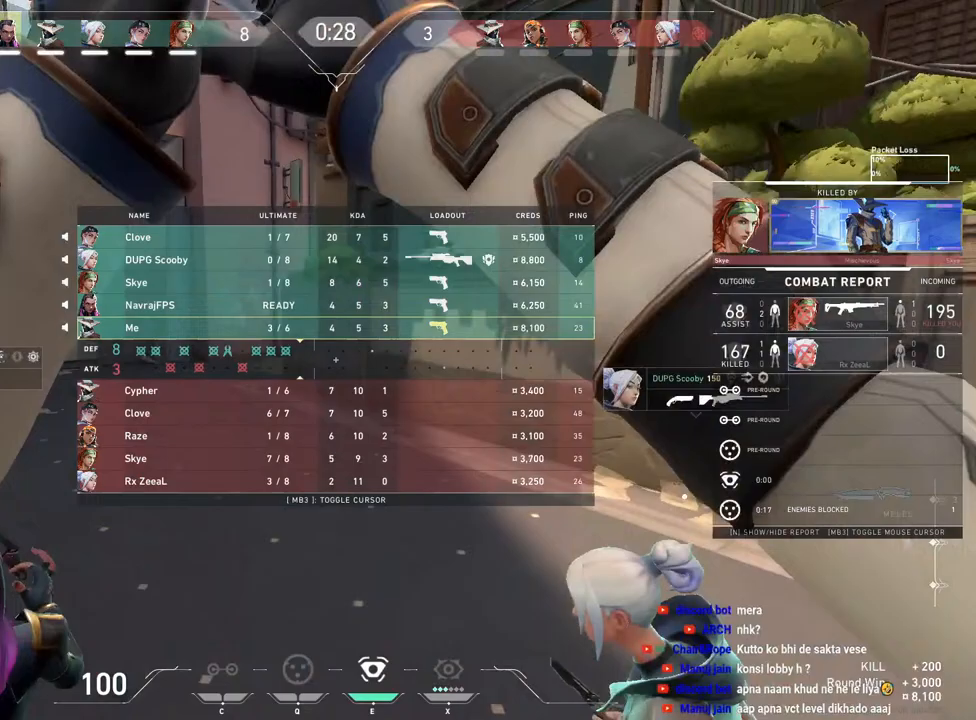
{"keys": ["w"], "mouse": [], "events": [[17, "space", "up"], [450, "tab", "up"]]}
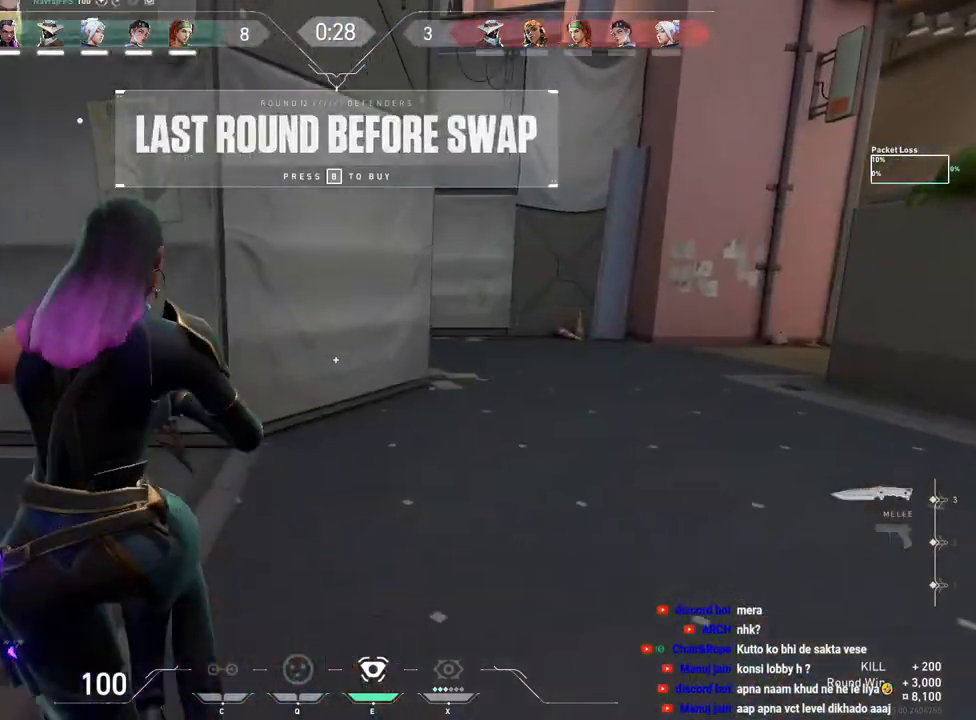
{"keys": ["a"], "mouse": ["left"], "events": [[233, "mouse_left", "down"], [333, "mouse_left", "up"], [450, "a", "down"], [500, "mouse_left", "down"], [500, "w", "up"]]}
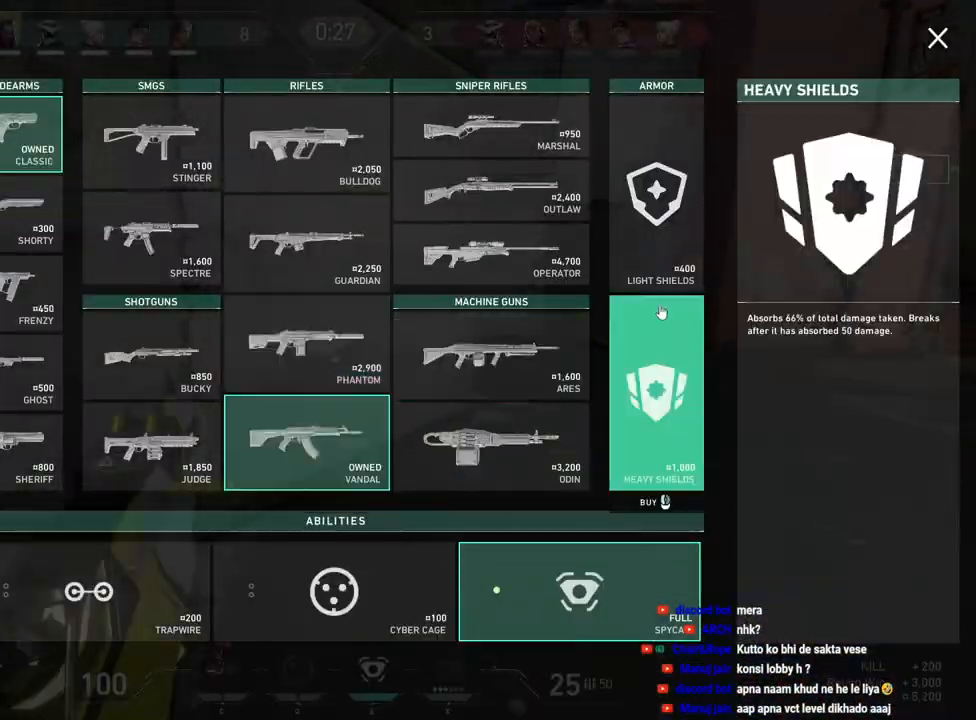
{"keys": ["a"], "mouse": ["left"], "events": [[117, "mouse_left", "up"], [350, "mouse_left", "down"], [433, "mouse_left", "up"], [500, "mouse_left", "down"]]}
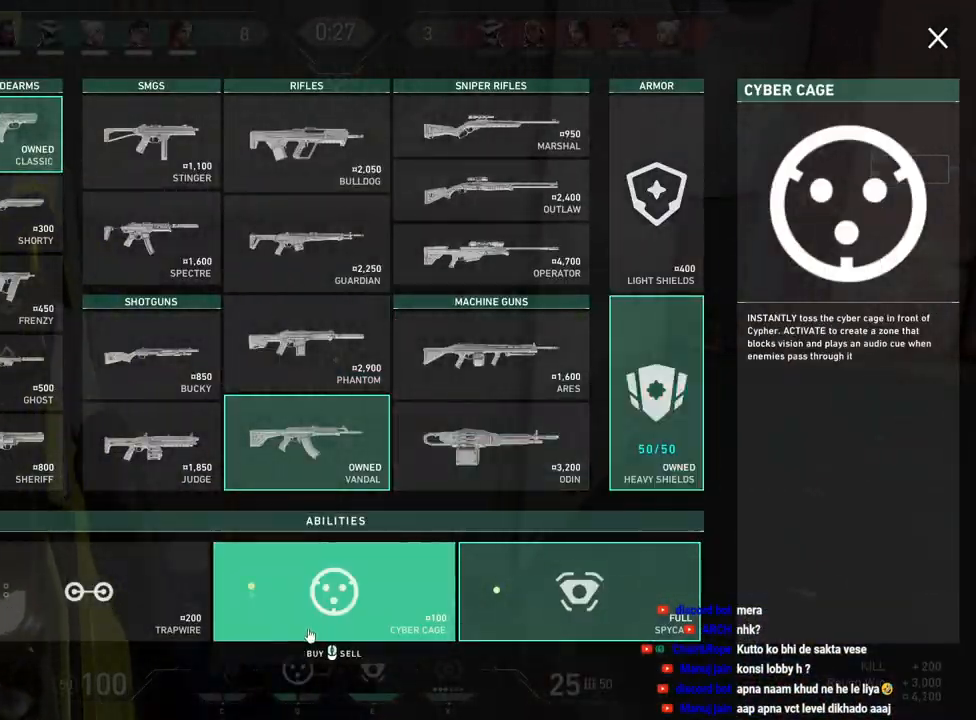
{"keys": ["a", "w"], "mouse": [], "events": [[83, "mouse_left", "up"], [183, "mouse_left", "down"], [250, "mouse_left", "up"], [333, "mouse_left", "down"], [417, "mouse_left", "up"], [450, "w", "down"]]}
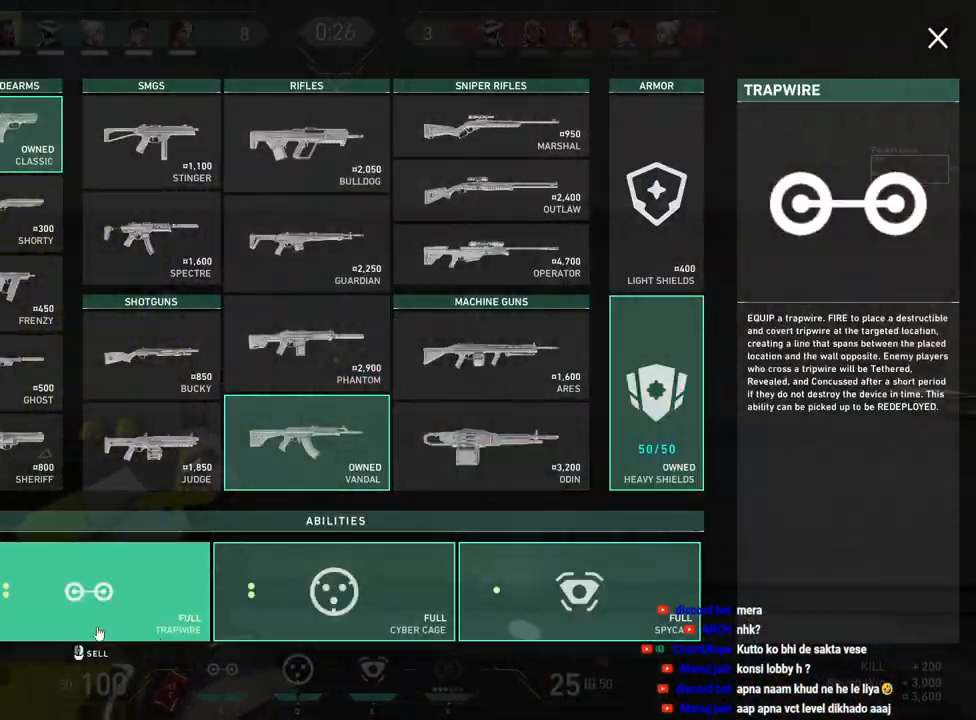
{"keys": ["w"], "mouse": [], "events": [[283, "a", "up"]]}
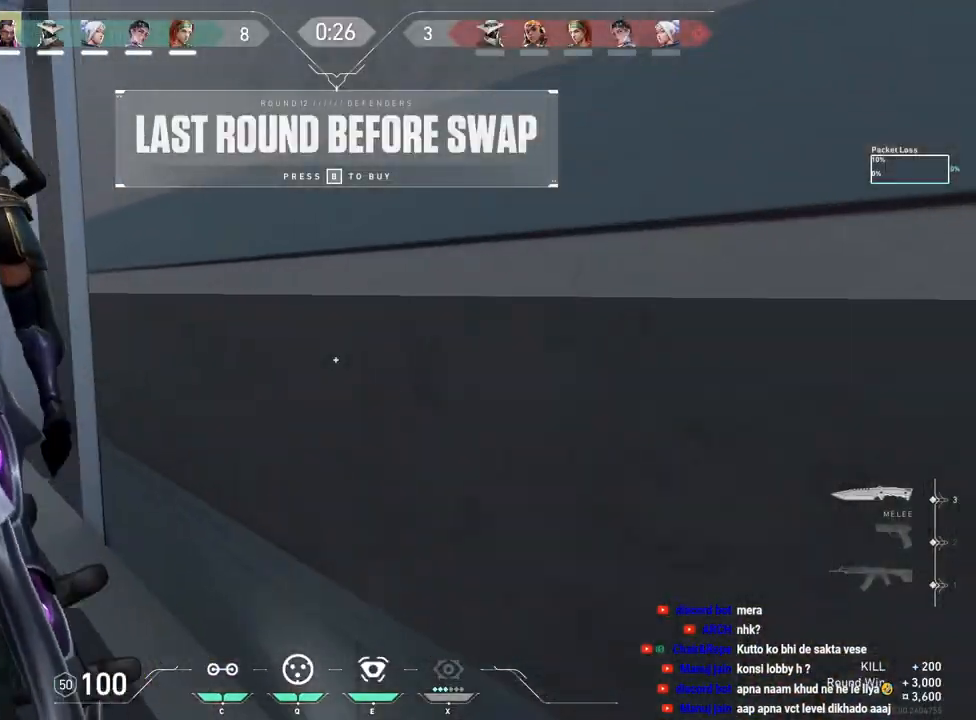
{"keys": ["w"], "mouse": ["left"], "events": [[17, "tab", "down"], [217, "tab", "up"], [467, "mouse_left", "down"]]}
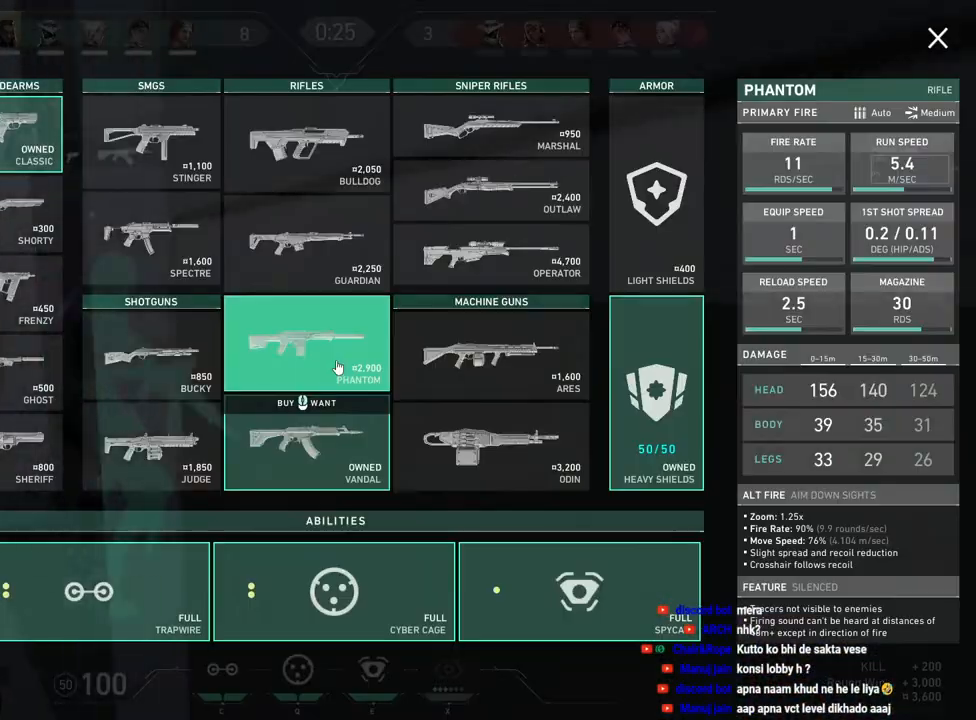
{"keys": ["tab", "w"], "mouse": [], "events": [[133, "mouse_left", "up"], [383, "tab", "down"]]}